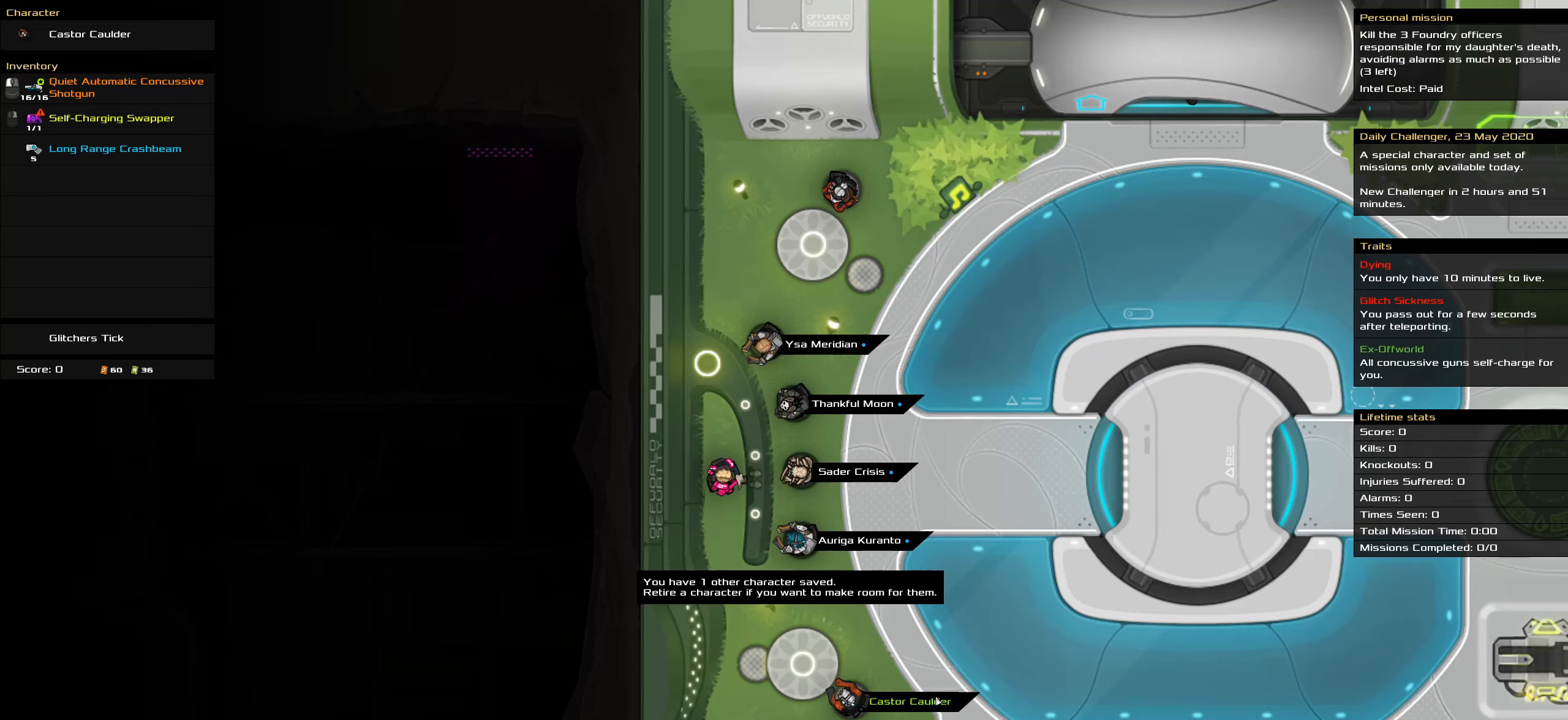
Gameplay with keyboard and mouse; each line is a JSON object with the keys and mouse buttons held at the frame after it. "events" lists presses ("down") and releases ("up") of ".", "/", "0", "1", "2", "3", "4", "5", "6", "7", "8", "9", "a", "alt_l", "alt_r", "b", "backslash", "backspace", "c", "caps_lock", "comma", "ctrl_l", "ctrl_r", "d", "down", "e", "equals", "f", "g", "h", "i", "j", "k", "l", "lbracket", "left", "m", "minus", "n", "o", "p", "q", "quote", "r", "rbracket", "return", "right", "s", "semicolon", "shift_l", "shift_r", "space", "super_l", "super_r", "t", "tab", "tilde", "u", "up", "v", "w", "x", "y", "z", "mouse_left", "mouse_wheel" and "mouse_right" between this image and that frame as [ms after this image, input, new state], when the widget could be followed in between. "mouse_left", "mouse_wheel", "mouse_right" = the "left", "wheel", "right" buttons of the "mouse" list. No other keys are recorded. "wheel" means that the mouse wheel is clicked or scrolled. Not read: mouse_move.
{"keys": ["d"], "mouse": [], "events": [[200, "mouse_left", "down"], [233, "d", "down"], [333, "mouse_left", "up"]]}
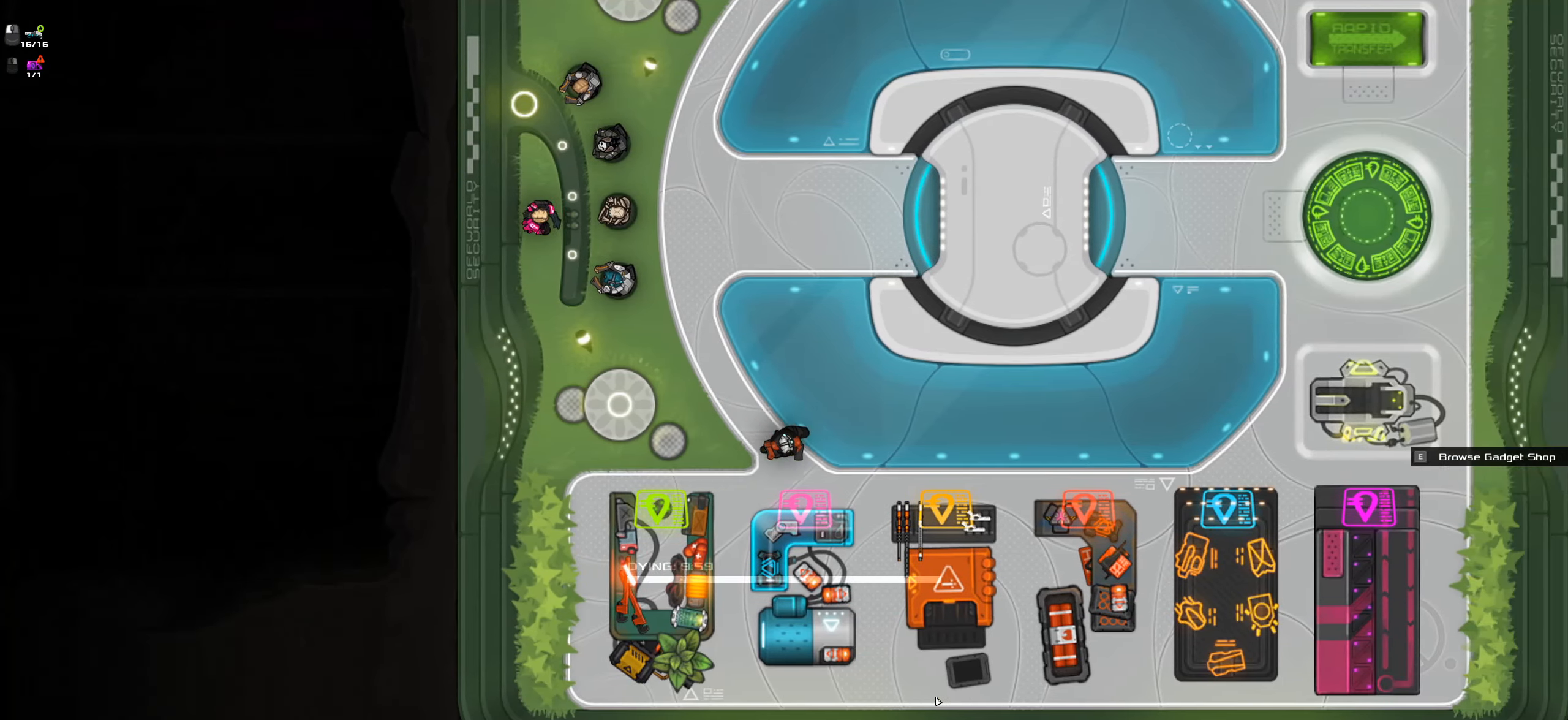
{"keys": ["d", "w"], "mouse": [], "events": [[400, "w", "down"]]}
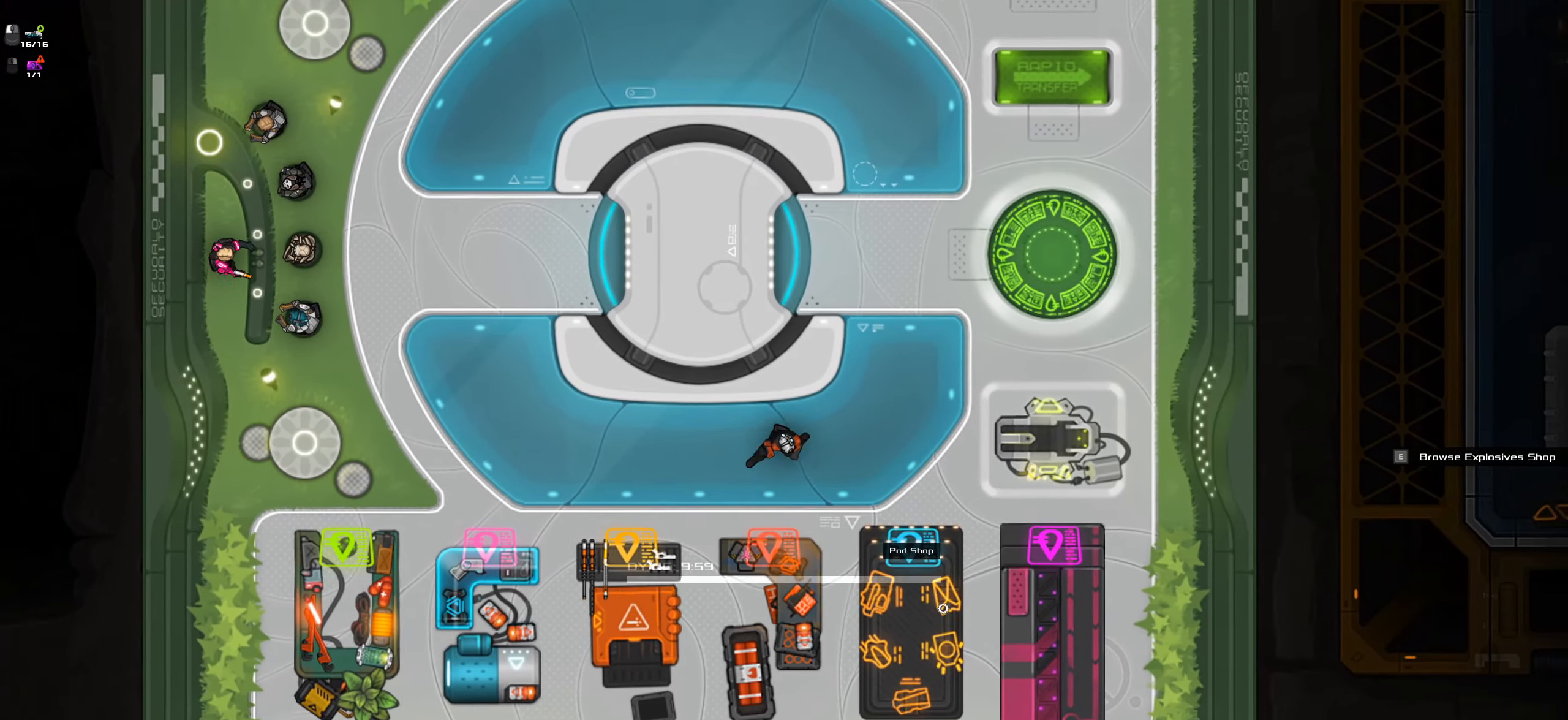
{"keys": ["w"], "mouse": [], "events": [[167, "d", "up"], [217, "d", "down"], [317, "w", "up"], [400, "w", "down"], [500, "d", "up"]]}
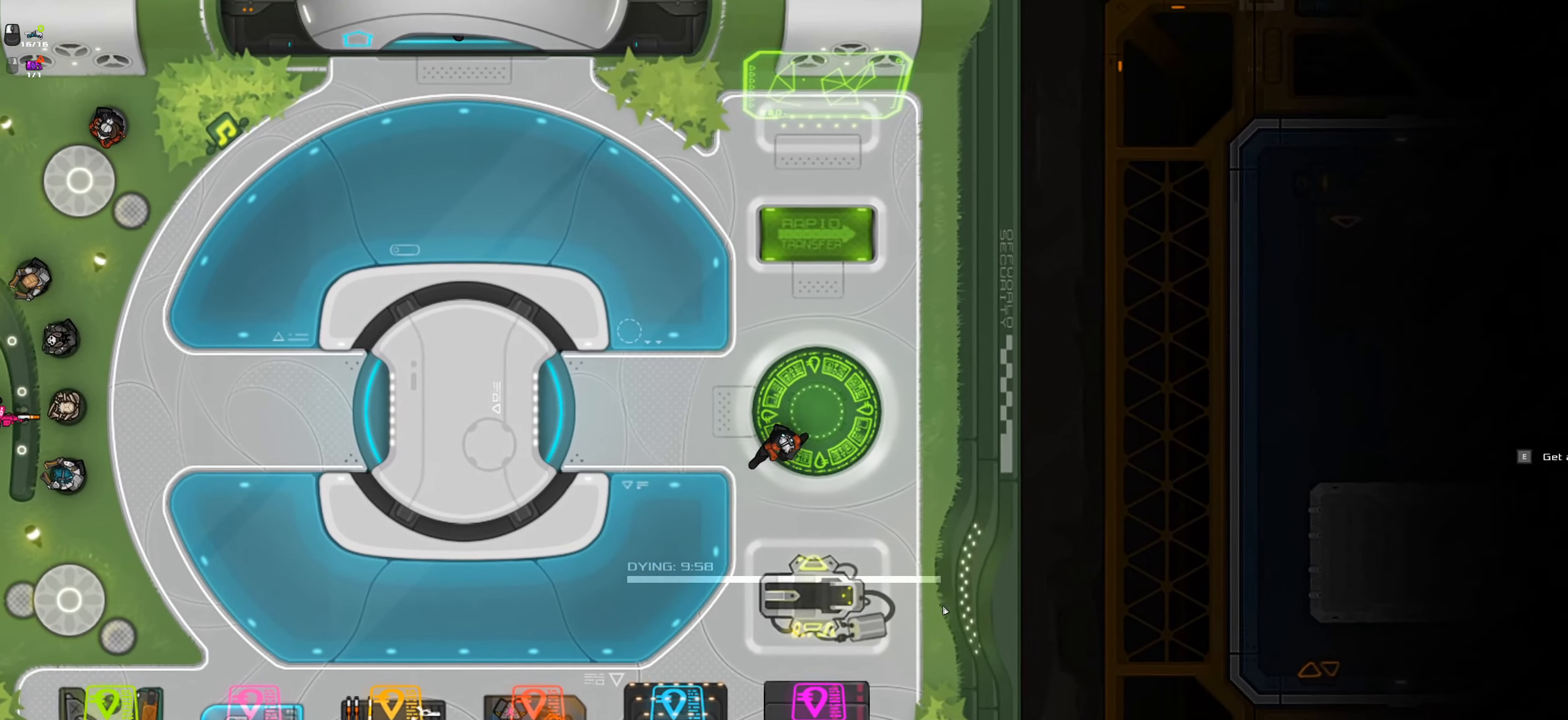
{"keys": [], "mouse": [], "events": [[50, "w", "up"], [150, "e", "down"], [283, "e", "up"]]}
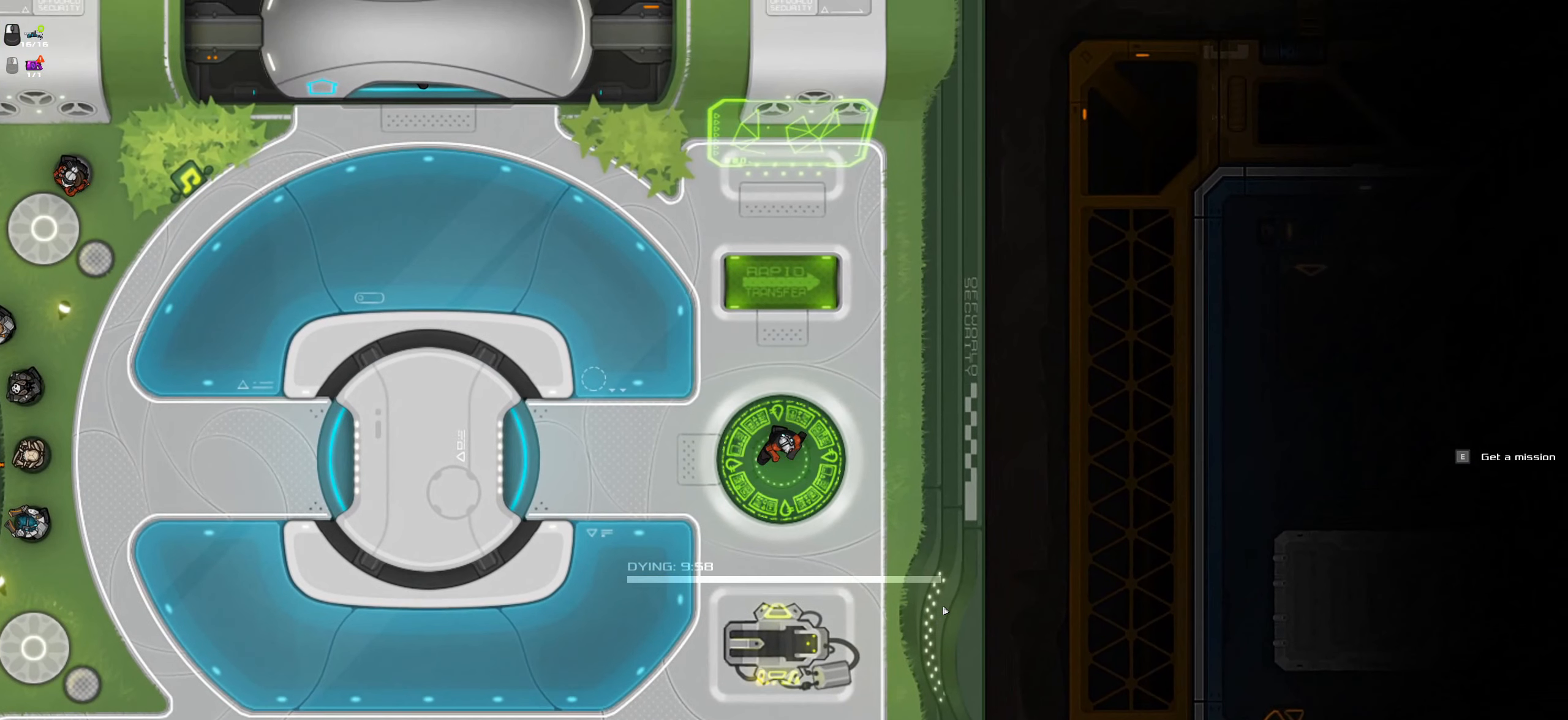
{"keys": [], "mouse": [], "events": []}
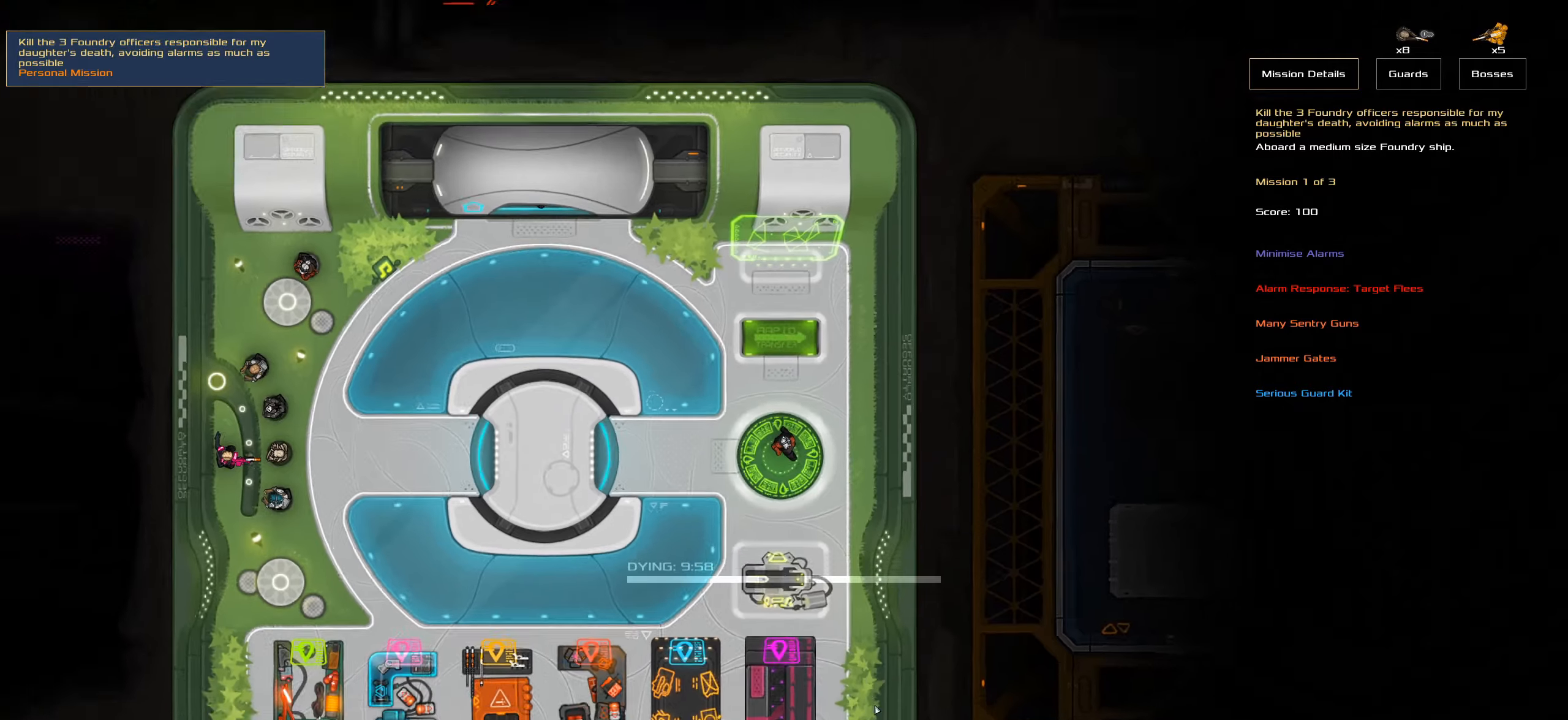
{"keys": [], "mouse": [], "events": []}
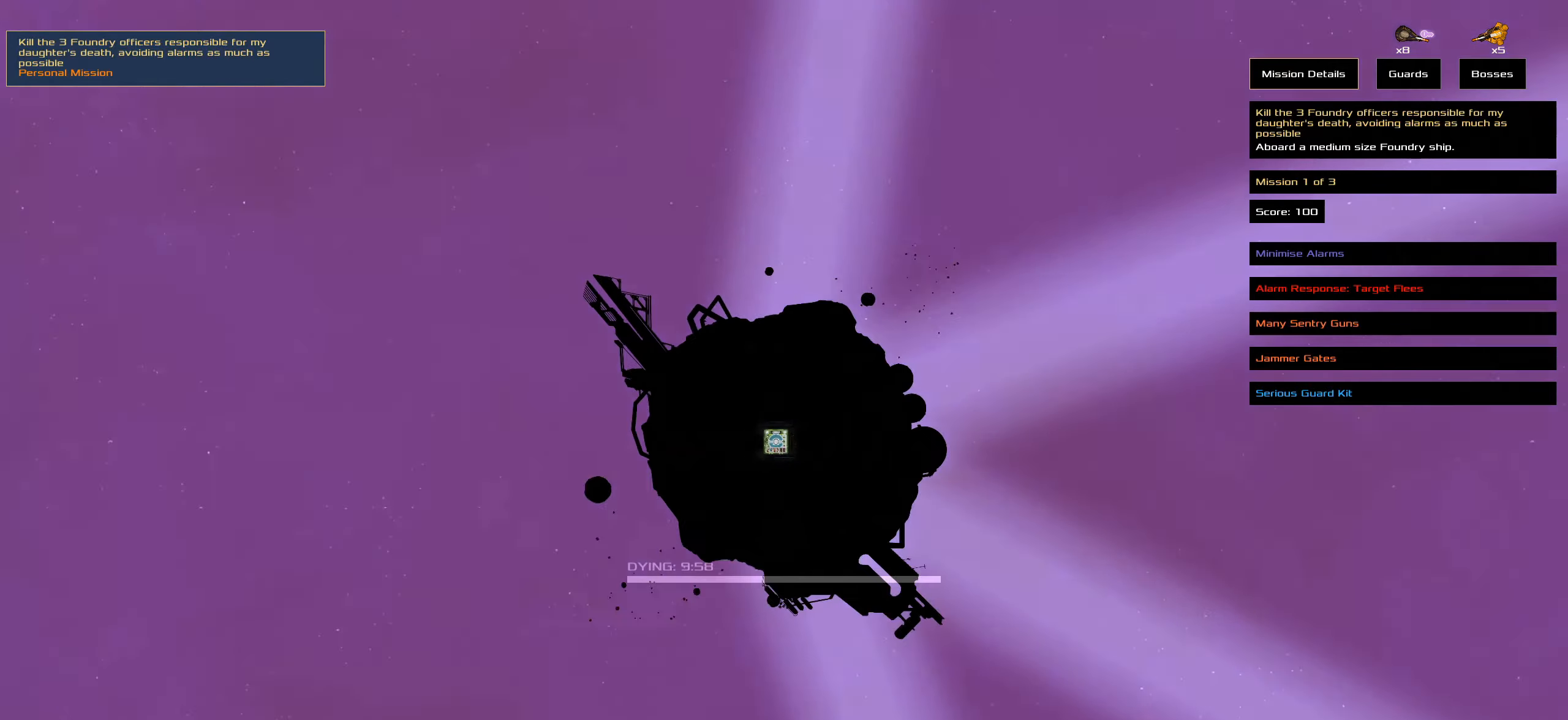
{"keys": ["space"], "mouse": [], "events": [[66, "mouse_left", "down"], [216, "mouse_left", "up"], [433, "space", "down"]]}
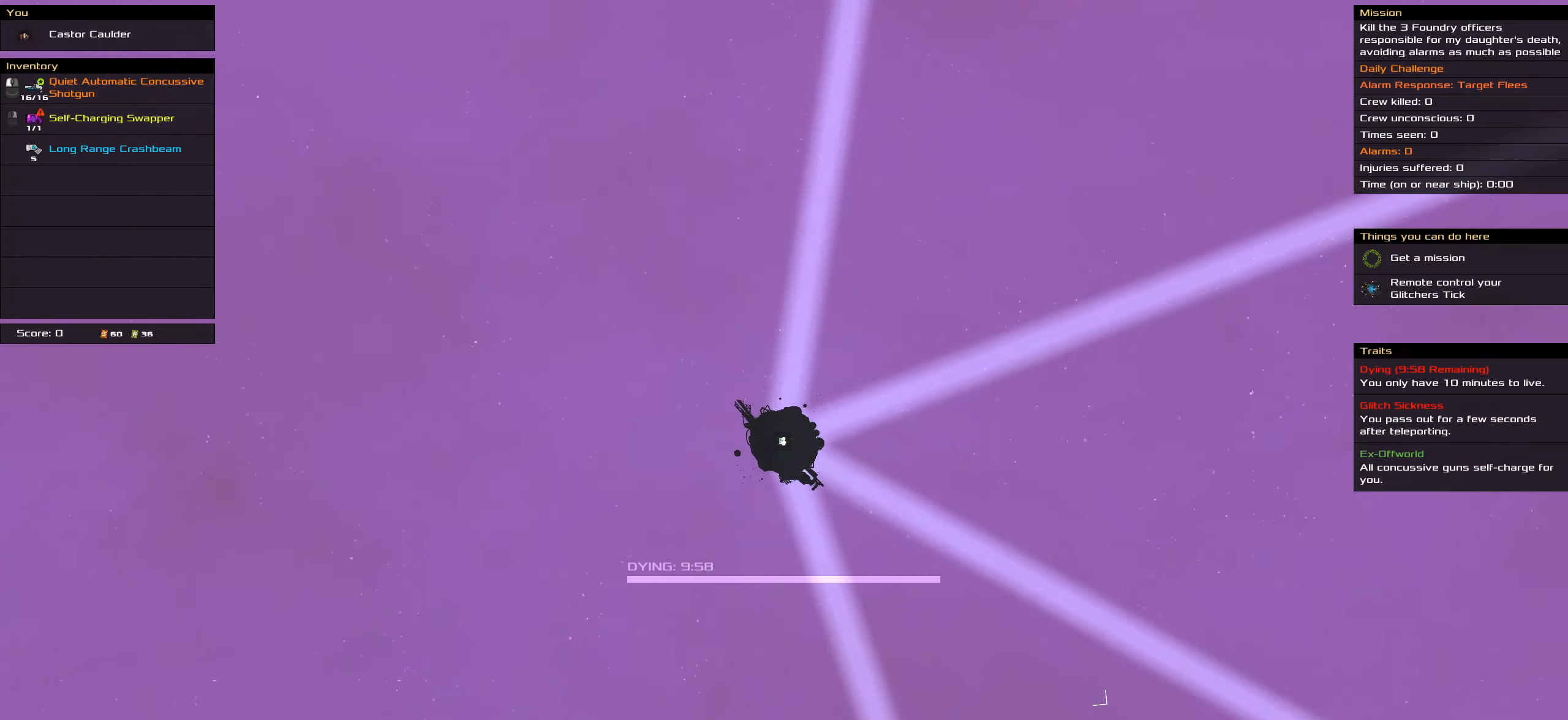
{"keys": [], "mouse": [], "events": [[133, "space", "up"]]}
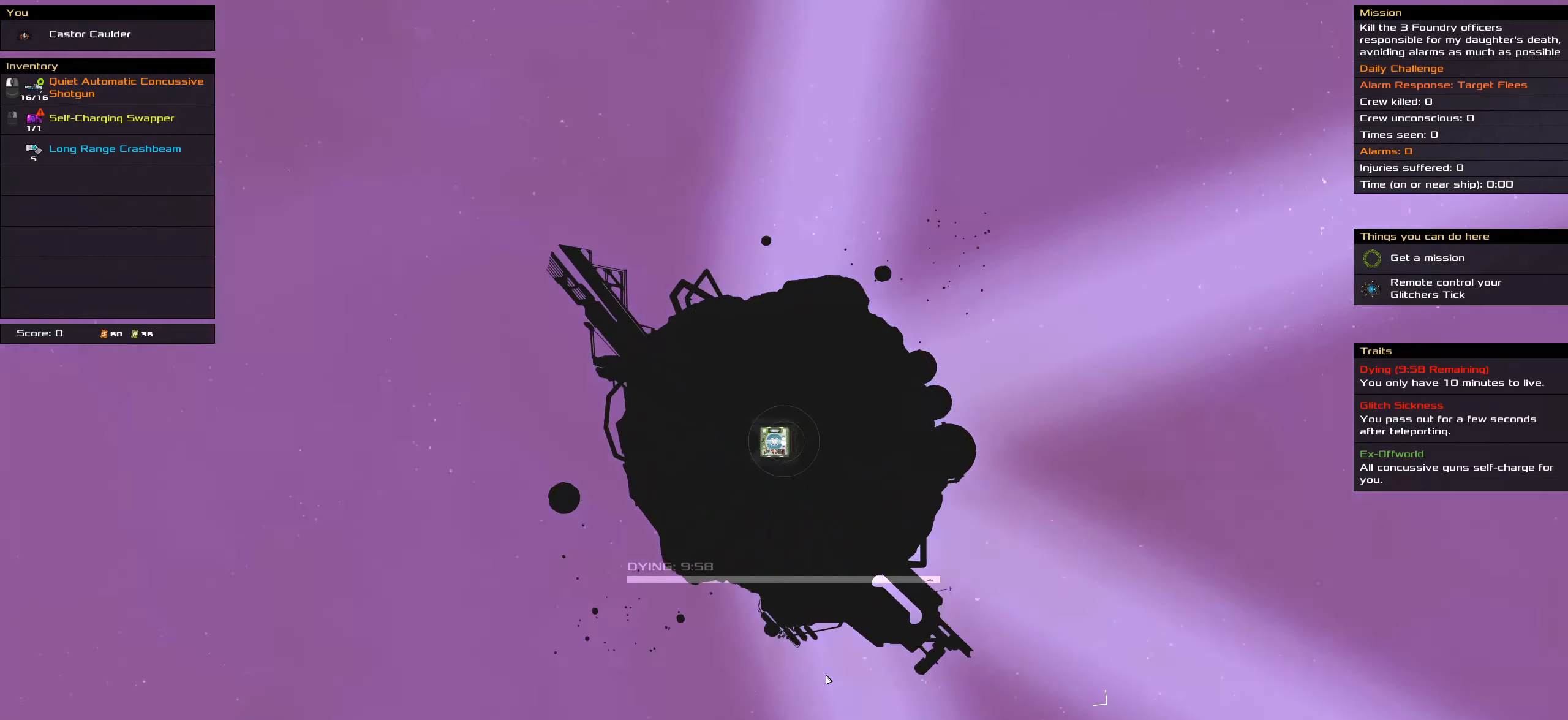
{"keys": ["a", "space"], "mouse": [], "events": [[283, "space", "down"], [466, "a", "down"]]}
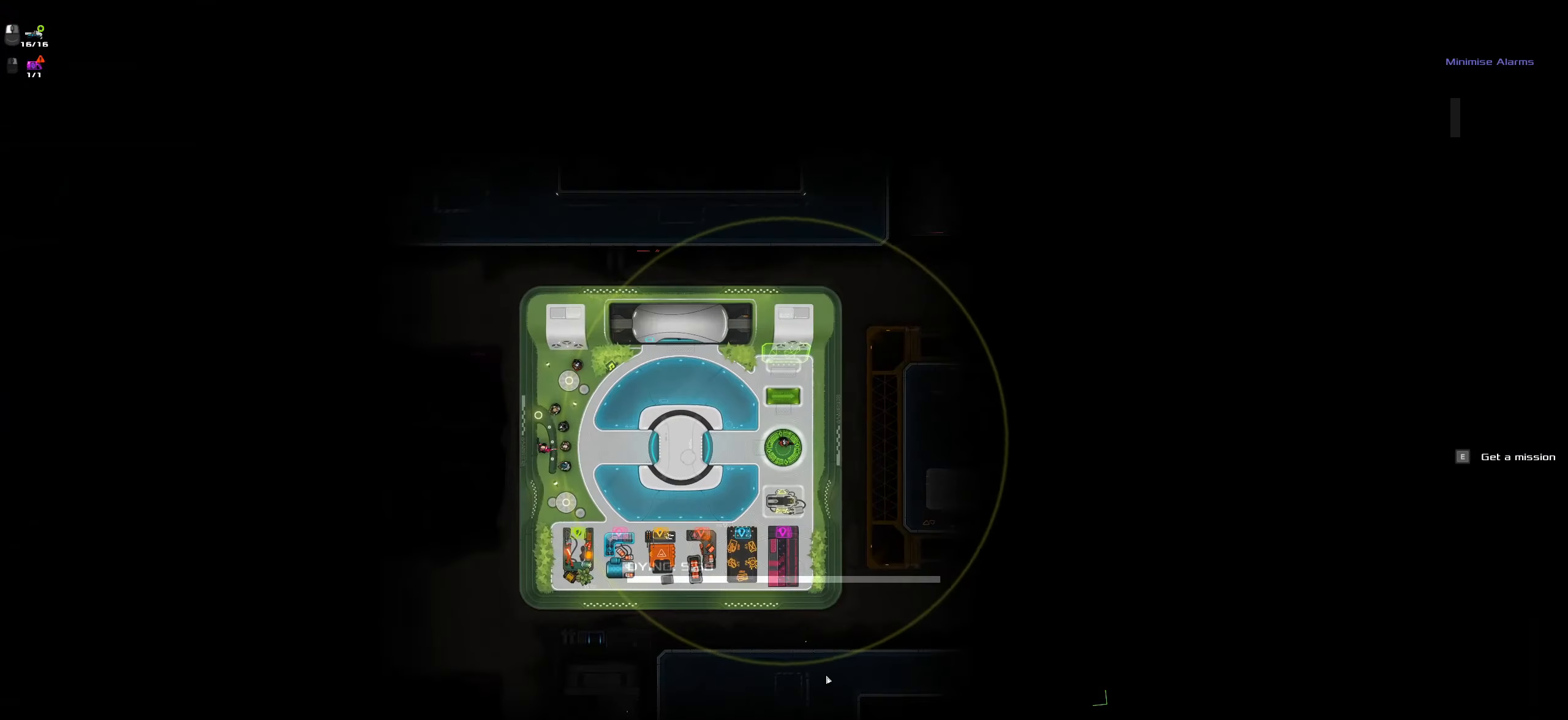
{"keys": ["a", "e"], "mouse": [], "events": [[16, "space", "up"], [483, "e", "down"]]}
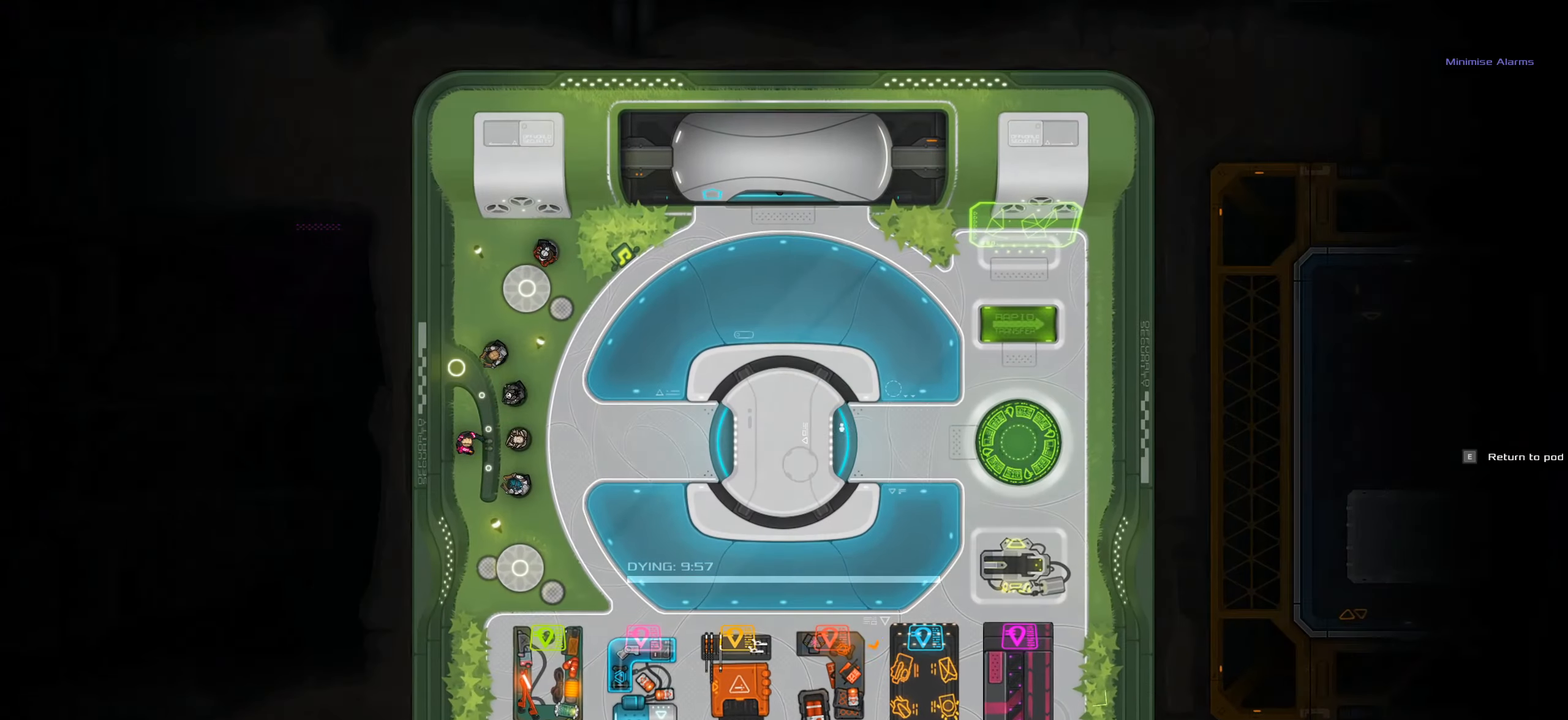
{"keys": [], "mouse": []}
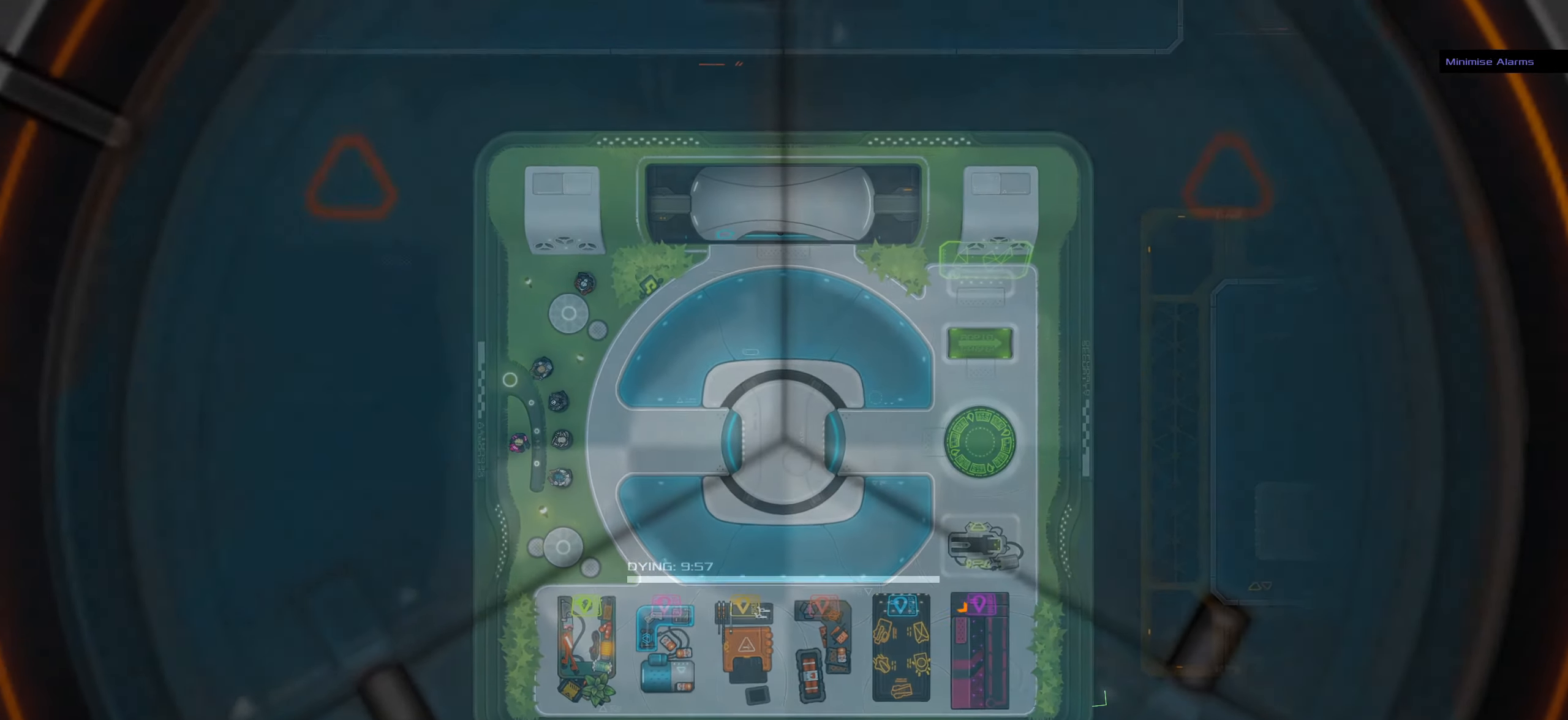
{"keys": [], "mouse": [], "events": [[333, "mouse_wheel", "down"], [450, "mouse_wheel", "up"]]}
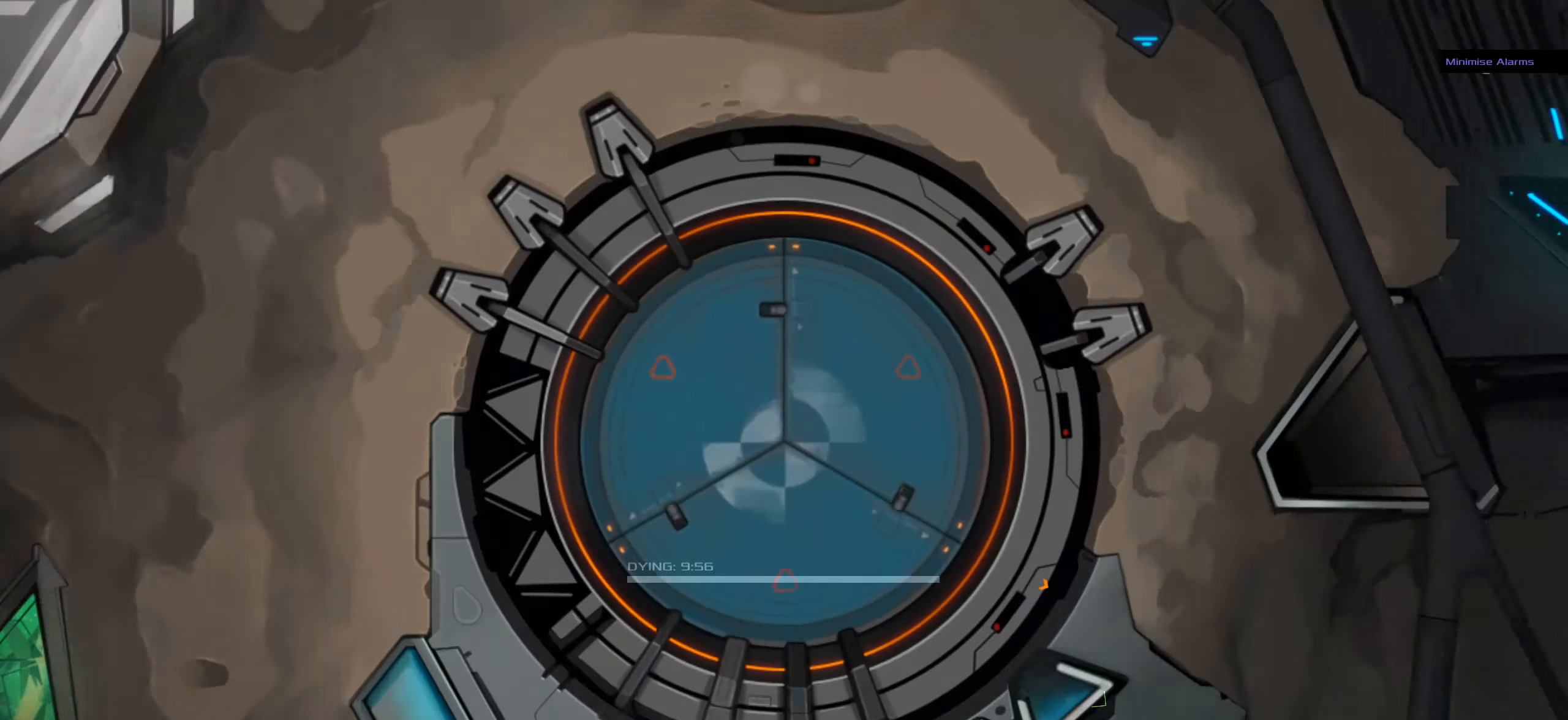
{"keys": [], "mouse": ["left", "wheel"], "events": [[166, "mouse_left", "down"], [400, "mouse_wheel", "down"]]}
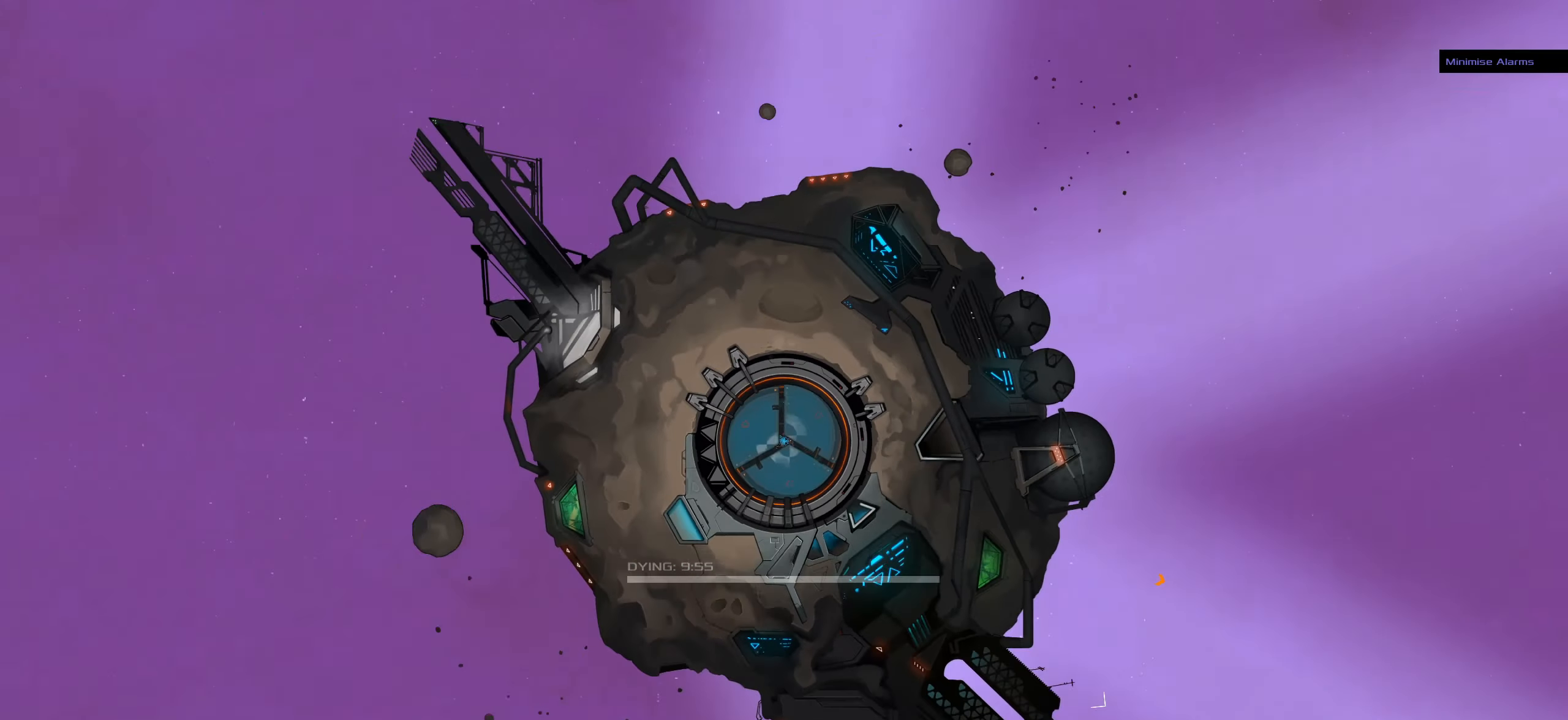
{"keys": [], "mouse": ["left", "wheel"], "events": [[33, "mouse_wheel", "up"], [416, "mouse_wheel", "down"]]}
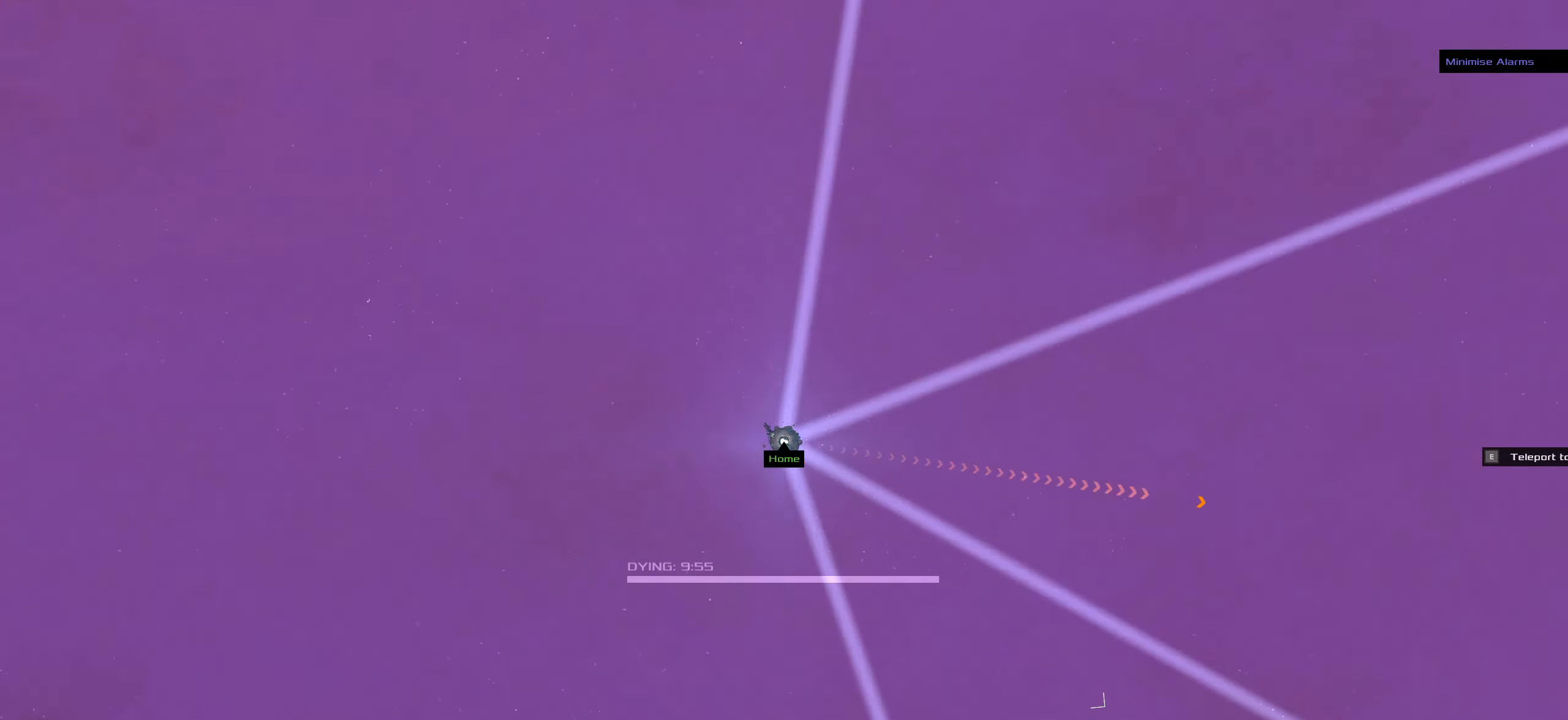
{"keys": [], "mouse": ["left"], "events": [[50, "mouse_wheel", "up"]]}
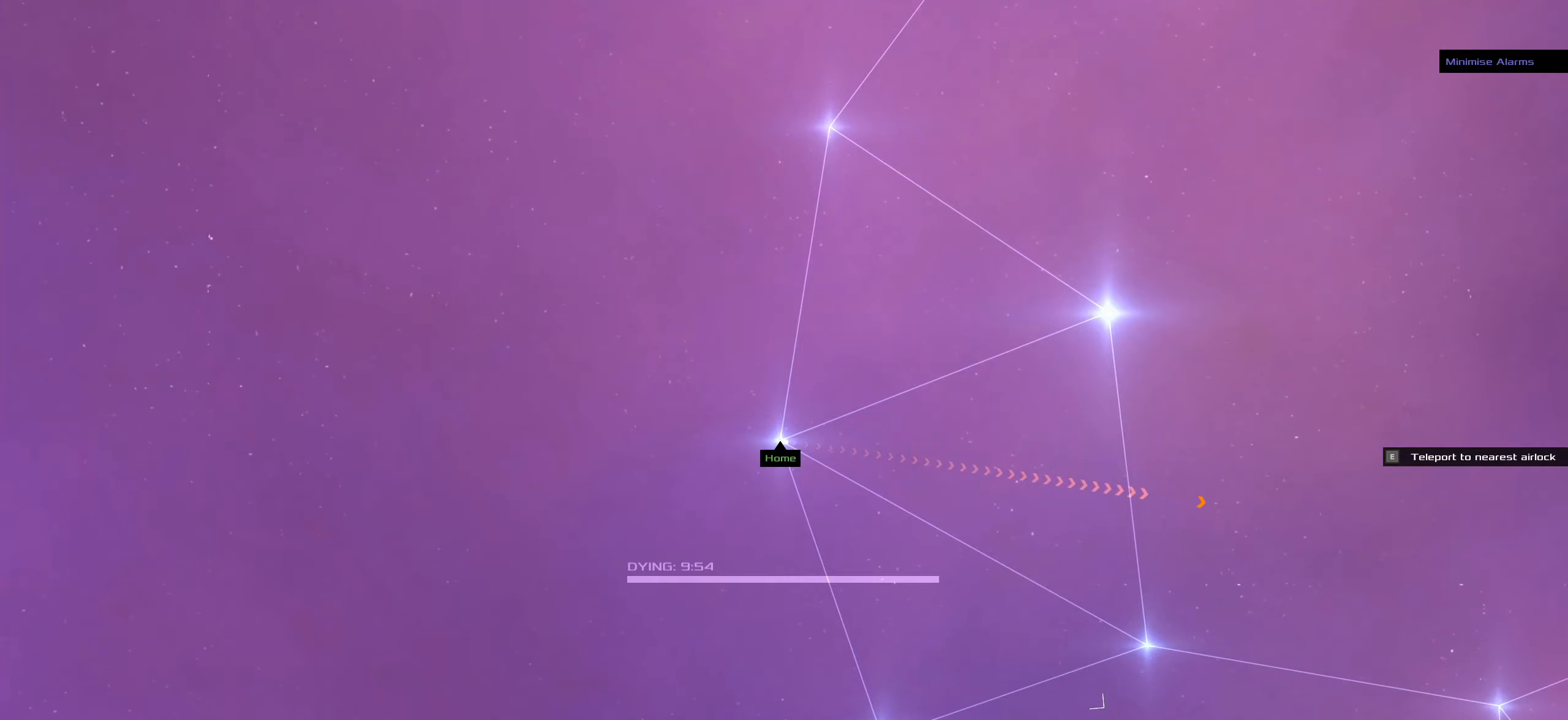
{"keys": [], "mouse": ["left"], "events": [[150, "mouse_wheel", "down"], [233, "mouse_wheel", "up"]]}
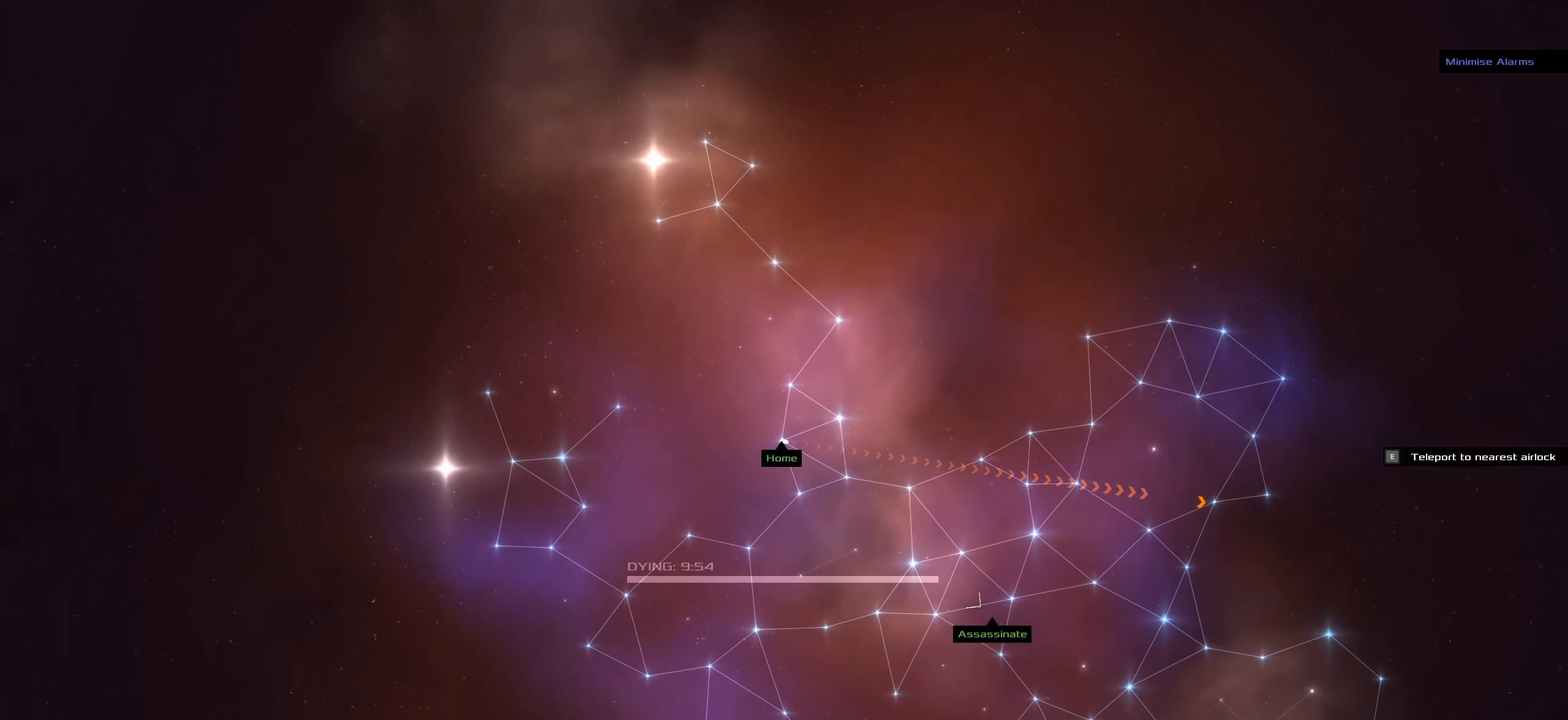
{"keys": ["f"], "mouse": ["left"], "events": [[66, "f", "down"]]}
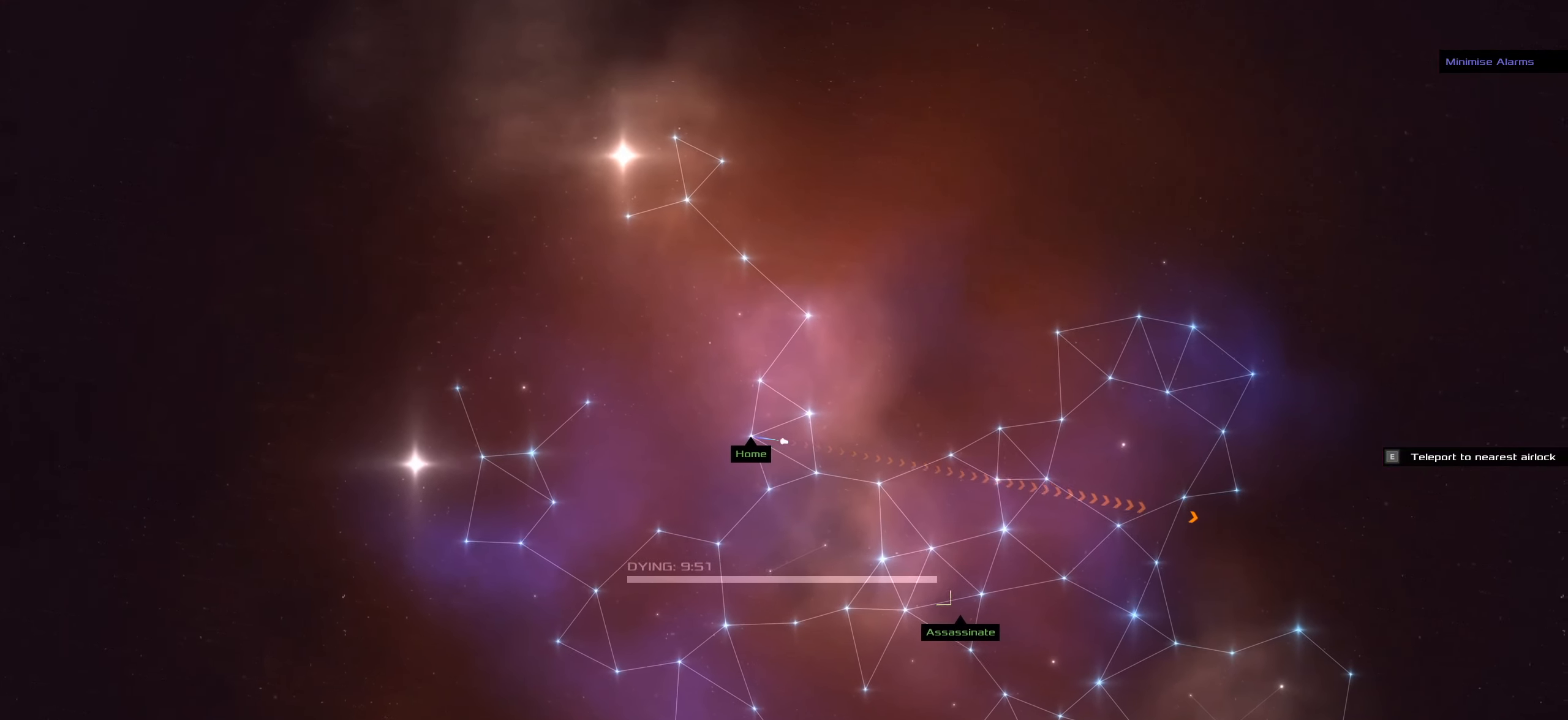
{"keys": ["f"], "mouse": ["left"], "events": []}
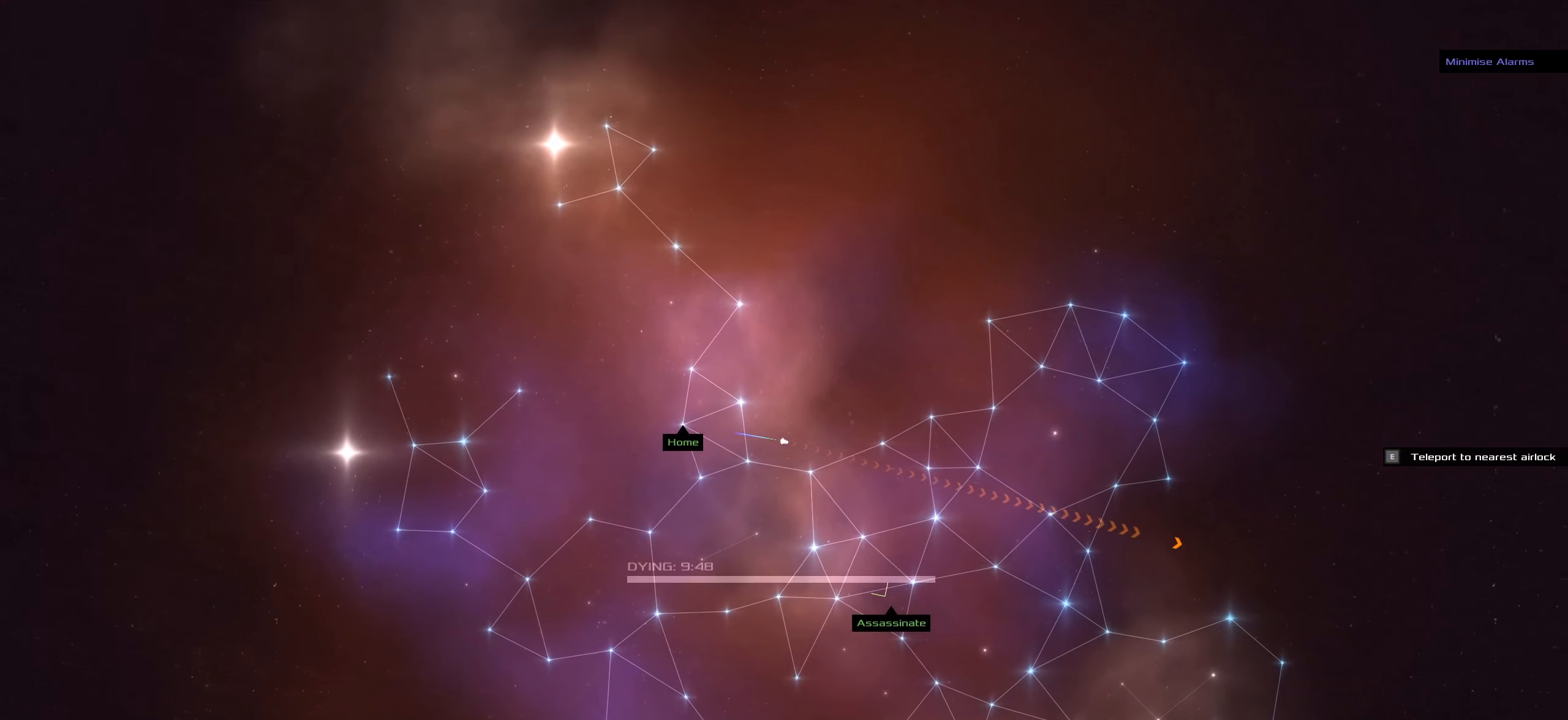
{"keys": ["f"], "mouse": ["left"], "events": []}
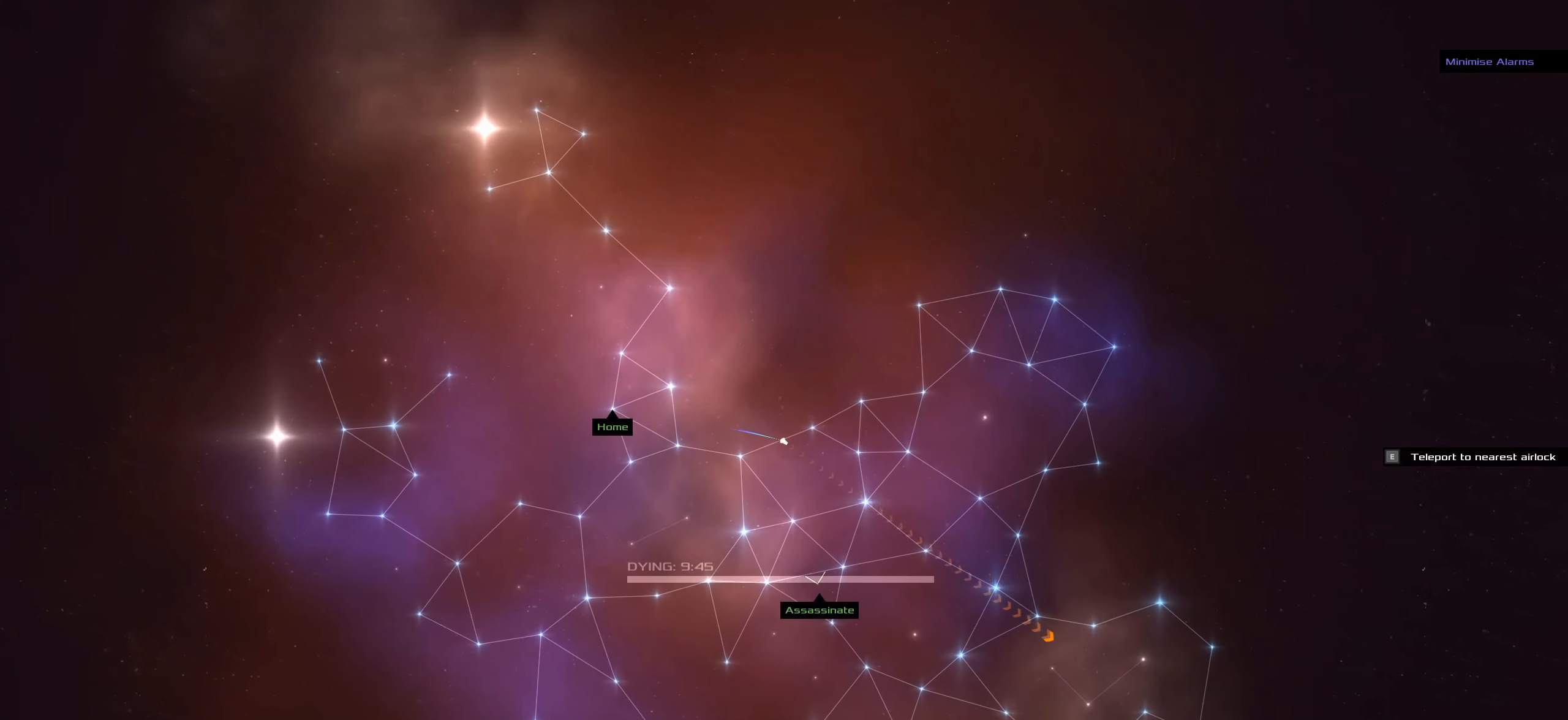
{"keys": [], "mouse": ["left"], "events": [[16, "f", "up"], [116, "e", "down"], [250, "e", "up"], [300, "e", "down"], [433, "e", "up"]]}
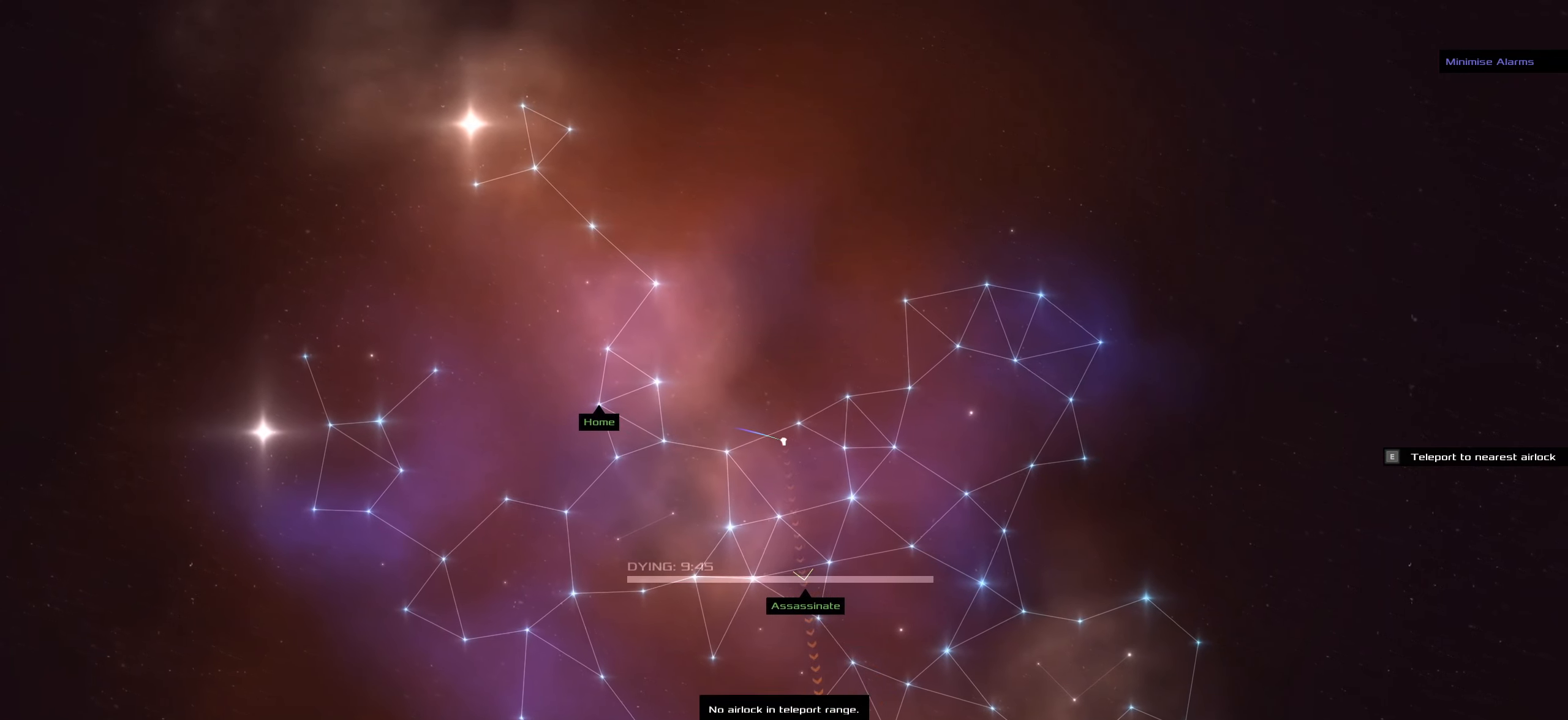
{"keys": [], "mouse": ["left"], "events": [[33, "e", "down"], [166, "e", "up"], [216, "e", "down"], [416, "e", "up"]]}
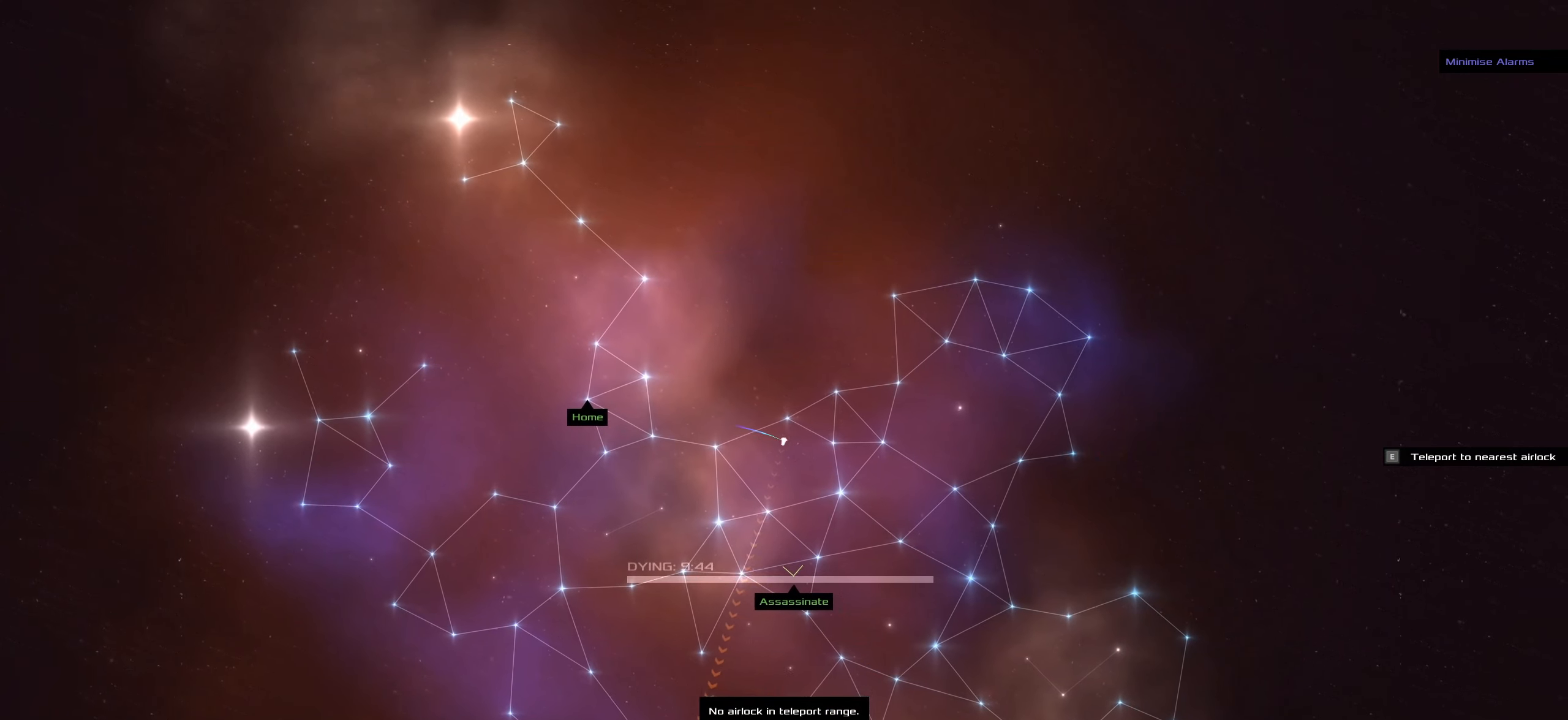
{"keys": [], "mouse": ["left"], "events": [[100, "f", "down"], [383, "f", "up"]]}
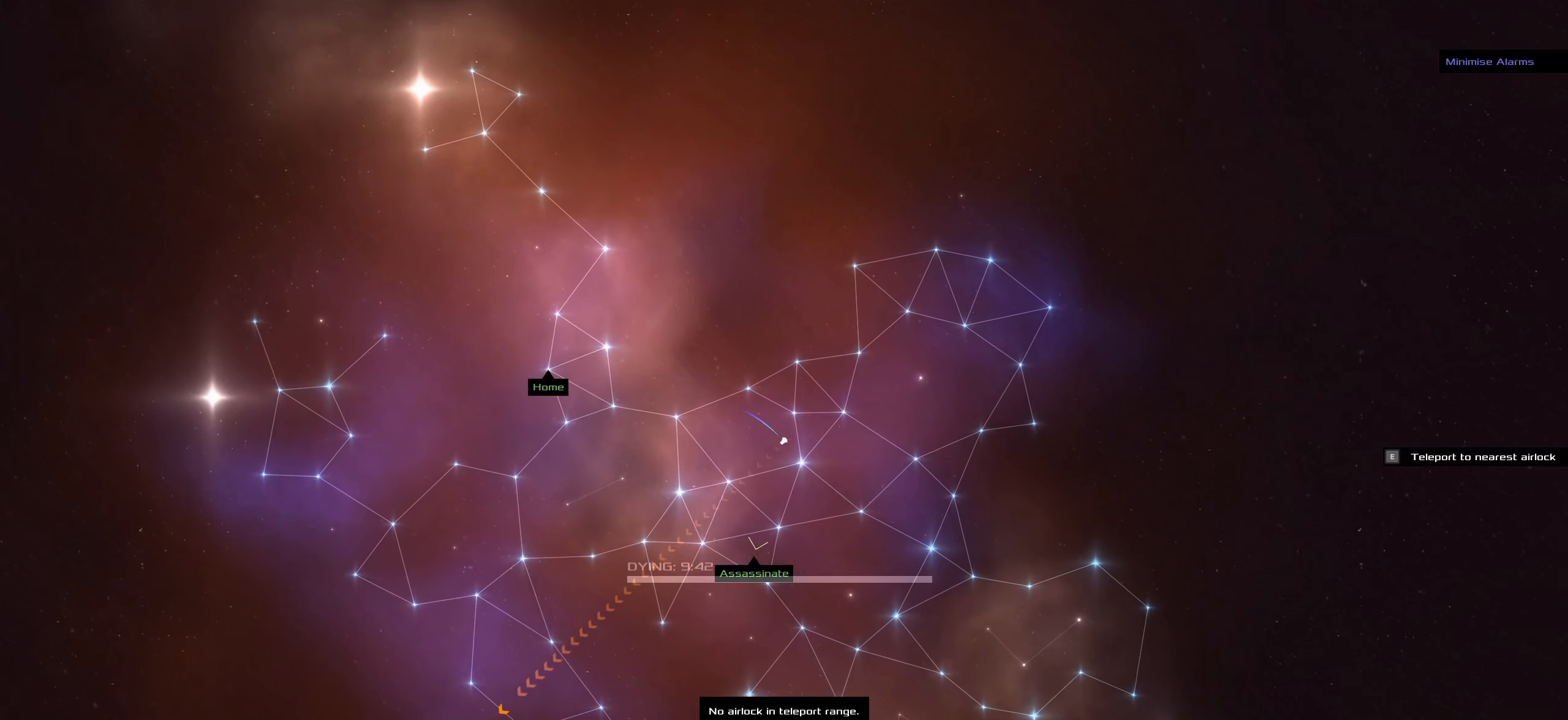
{"keys": ["f"], "mouse": ["left"], "events": [[66, "f", "down"]]}
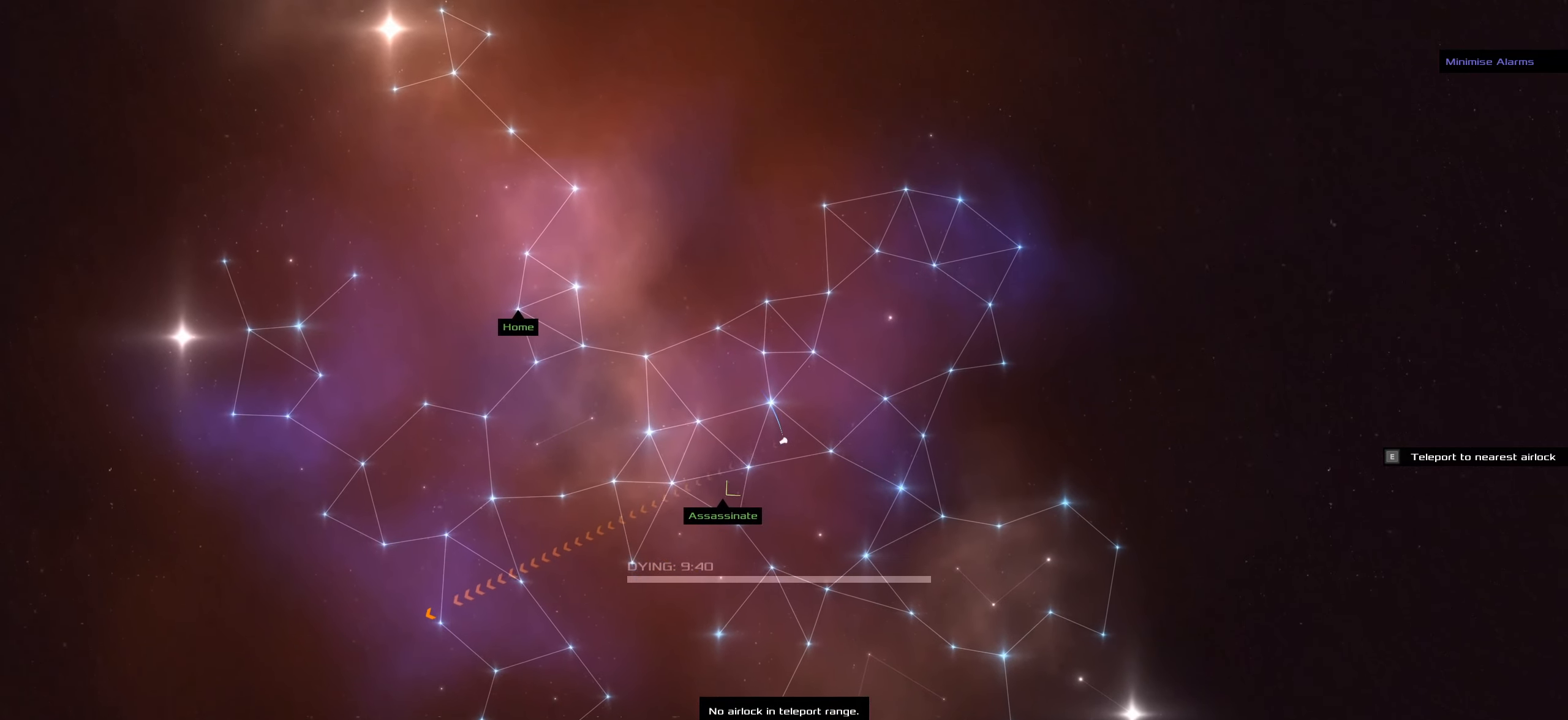
{"keys": ["e"], "mouse": ["left"], "events": [[33, "f", "up"], [183, "e", "down"], [316, "e", "up"], [366, "e", "down"]]}